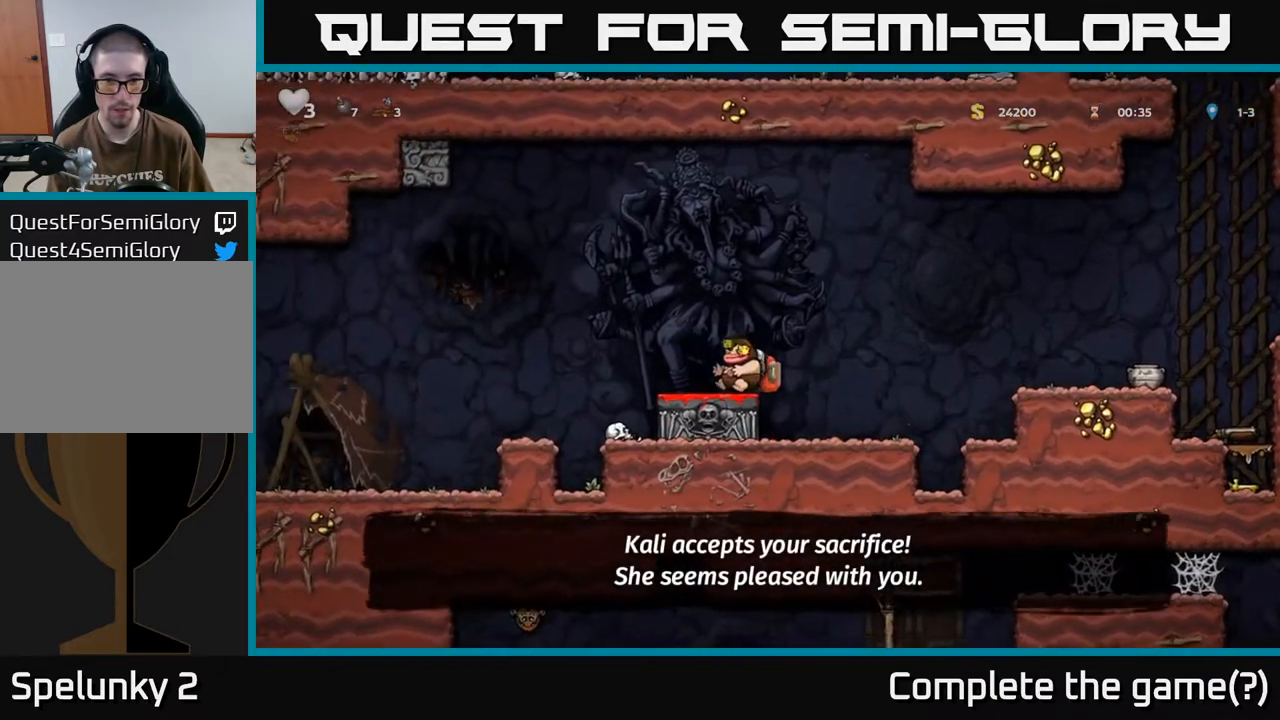
Gameplay with a controller (Xbox layout); each line is a JSON object with the inputs held at the frame after it. "events" lists button and stick changes between this image and that frame as [ms after this image, input, new state], when the widget could be followed in between.
{"buttons": ["A", "DPAD_RIGHT"], "left_stick": "center", "right_stick": "center", "events": [[33, "X", "down"], [117, "X", "up"], [133, "DPAD_DOWN", "up"], [167, "DPAD_RIGHT", "down"], [183, "A", "down"]]}
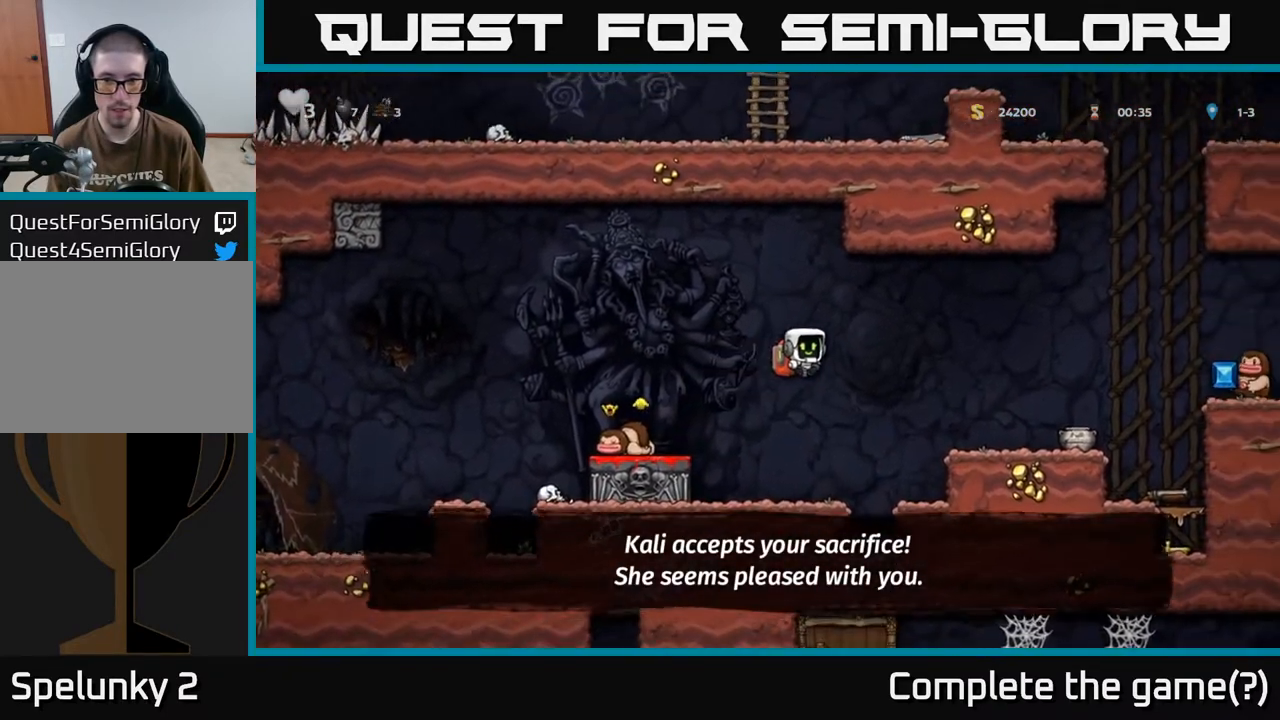
{"buttons": [], "left_stick": "center", "right_stick": "center", "events": [[117, "A", "up"], [250, "DPAD_RIGHT", "up"]]}
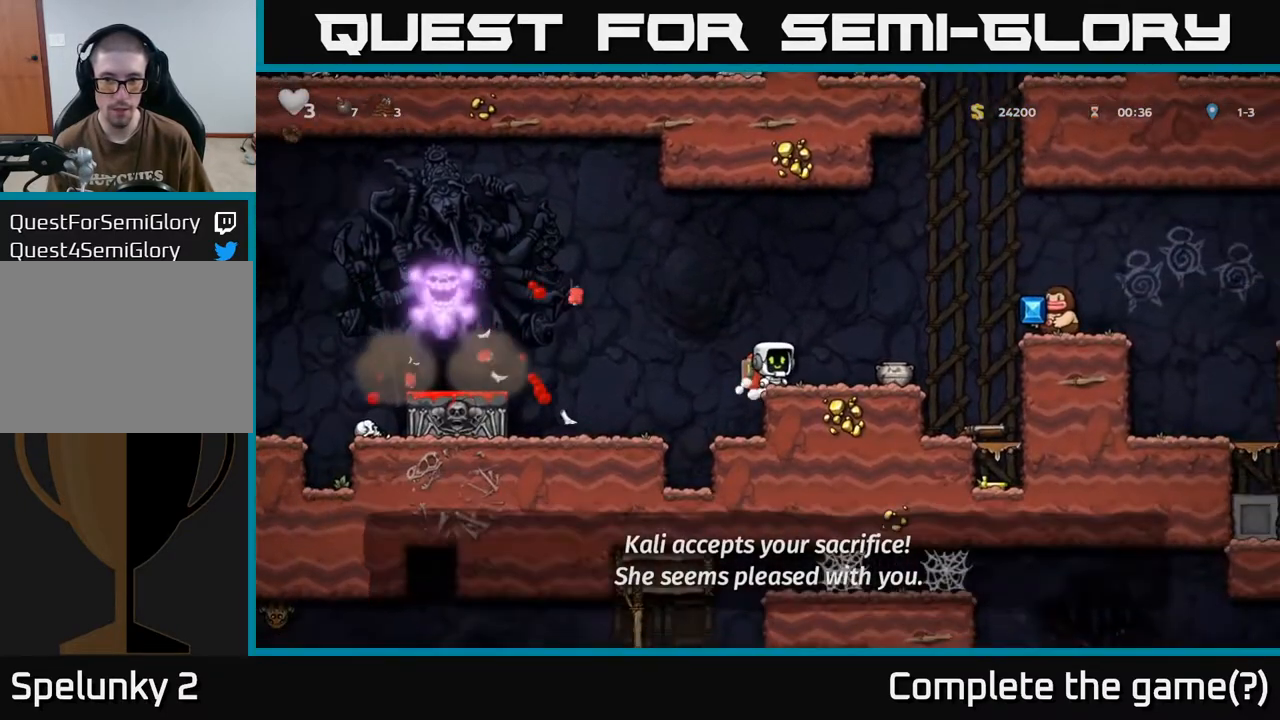
{"buttons": ["DPAD_LEFT"], "left_stick": "center", "right_stick": "center", "events": [[200, "DPAD_RIGHT", "down"], [267, "A", "down"], [417, "DPAD_RIGHT", "up"], [433, "A", "up"], [450, "DPAD_LEFT", "down"]]}
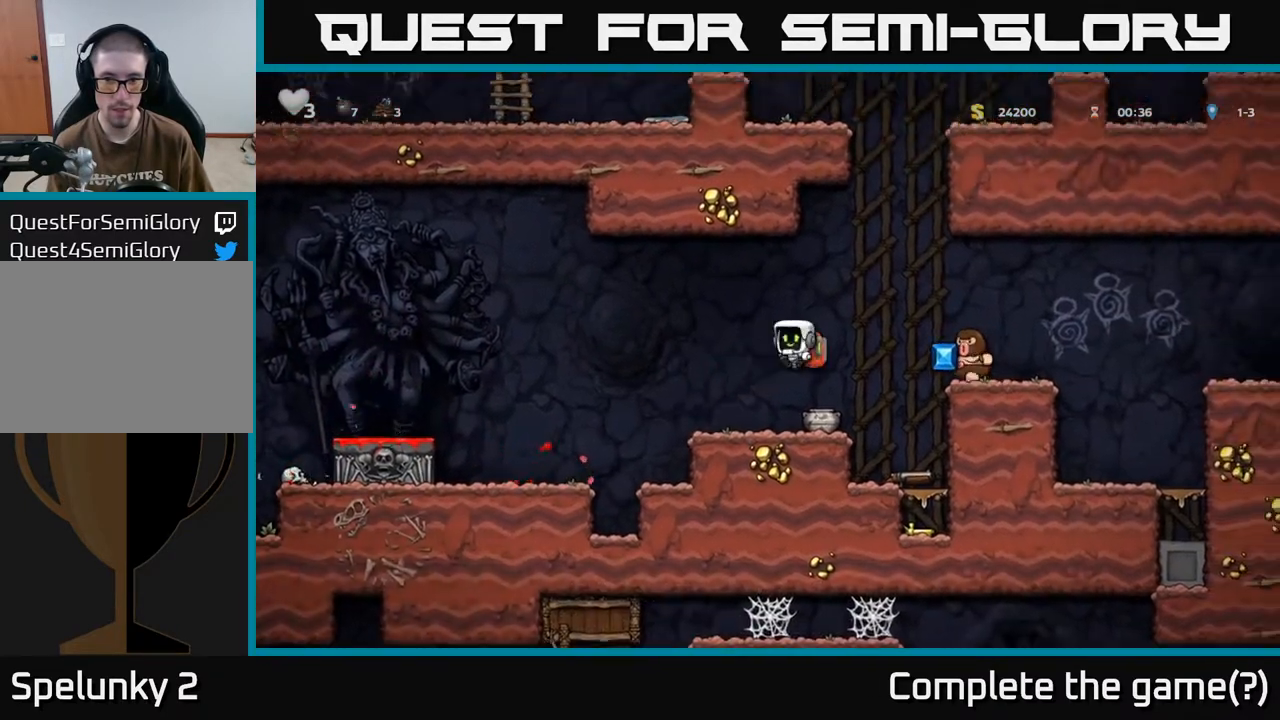
{"buttons": ["A"], "left_stick": "center", "right_stick": "center", "events": [[233, "DPAD_LEFT", "up"], [483, "A", "down"]]}
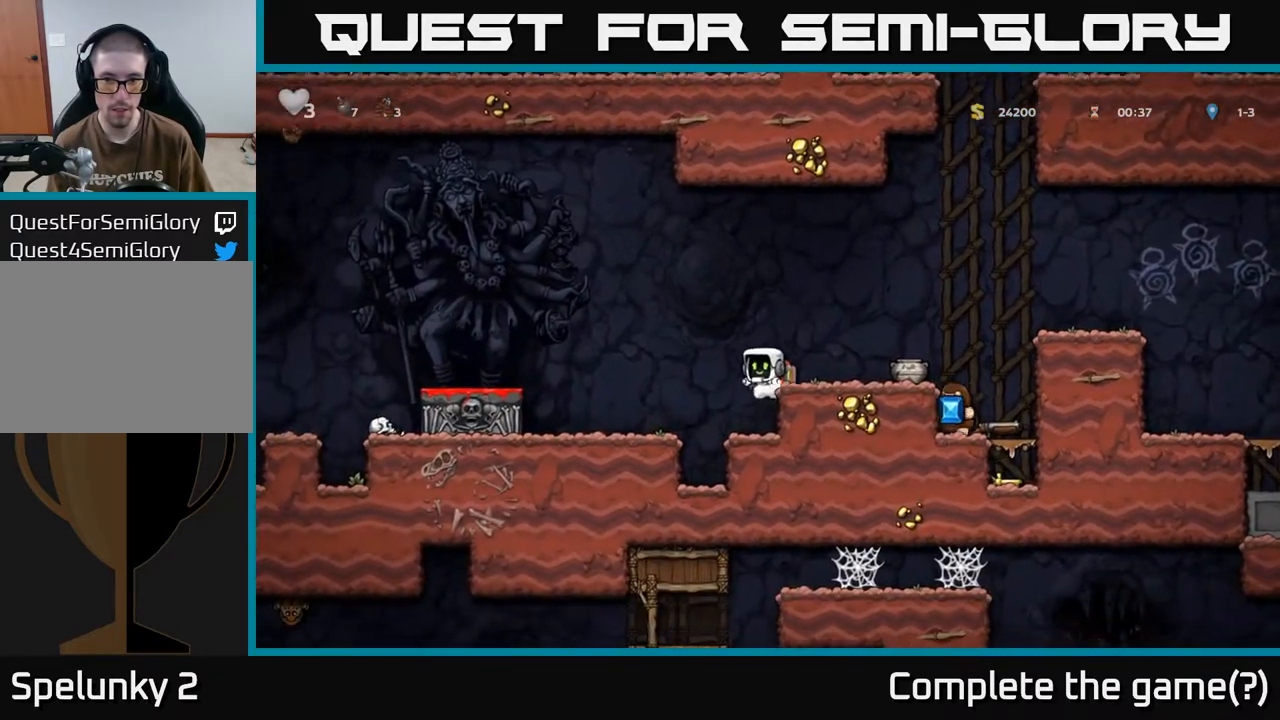
{"buttons": ["A", "DPAD_RIGHT"], "left_stick": "center", "right_stick": "center", "events": [[117, "DPAD_LEFT", "down"], [250, "DPAD_LEFT", "up"], [283, "A", "up"], [283, "DPAD_RIGHT", "down"], [417, "A", "down"]]}
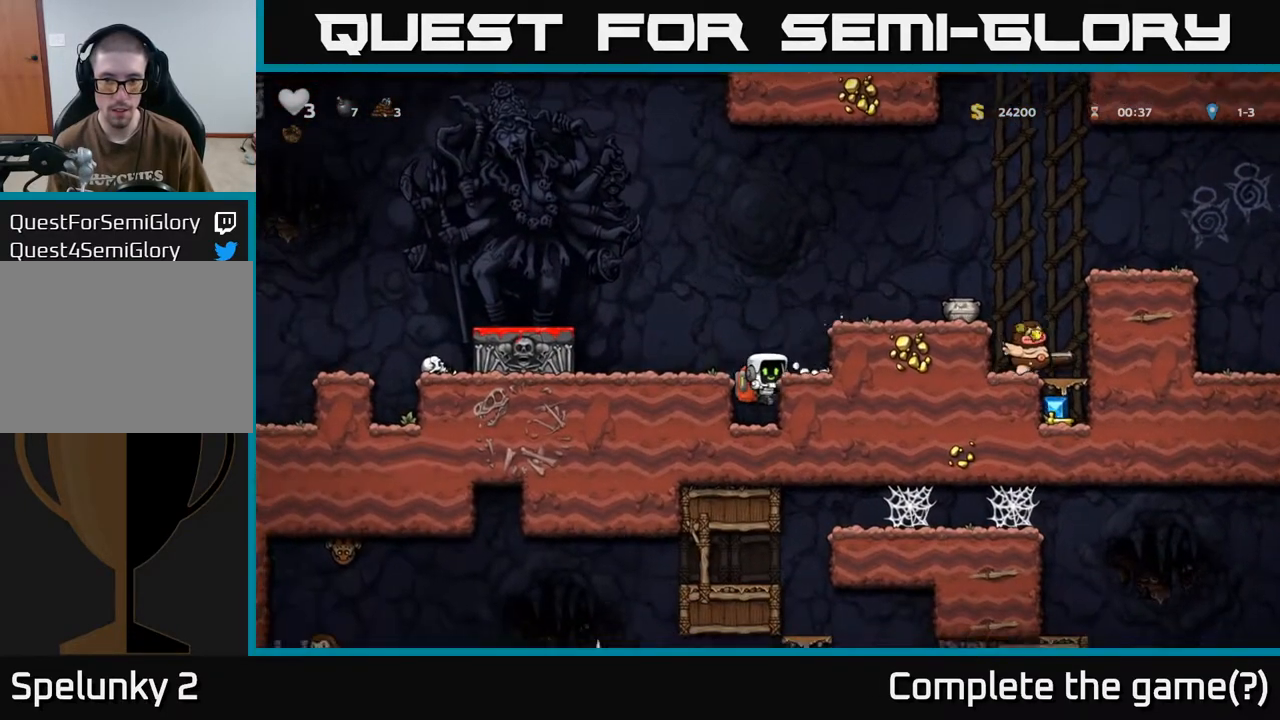
{"buttons": ["DPAD_RIGHT"], "left_stick": "center", "right_stick": "center", "events": [[100, "A", "up"], [233, "A", "down"], [450, "A", "up"]]}
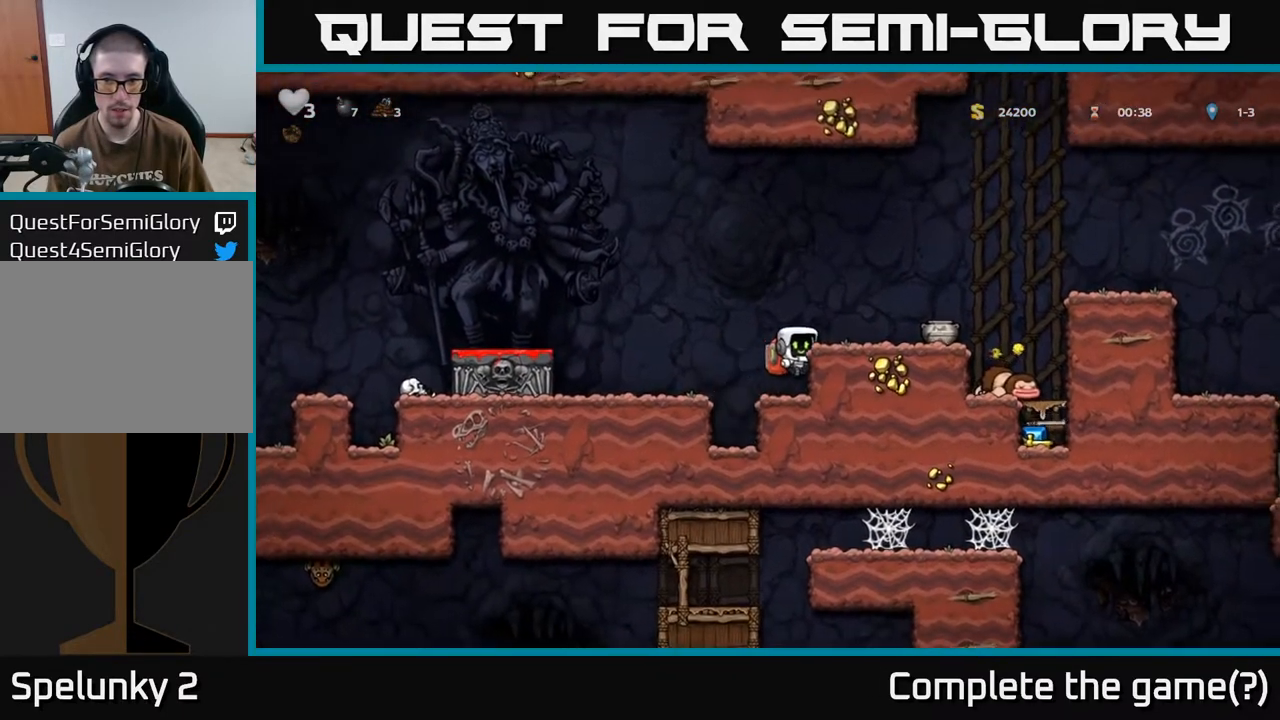
{"buttons": [], "left_stick": "center", "right_stick": "center", "events": [[117, "A", "down"], [250, "A", "up"], [367, "DPAD_RIGHT", "up"]]}
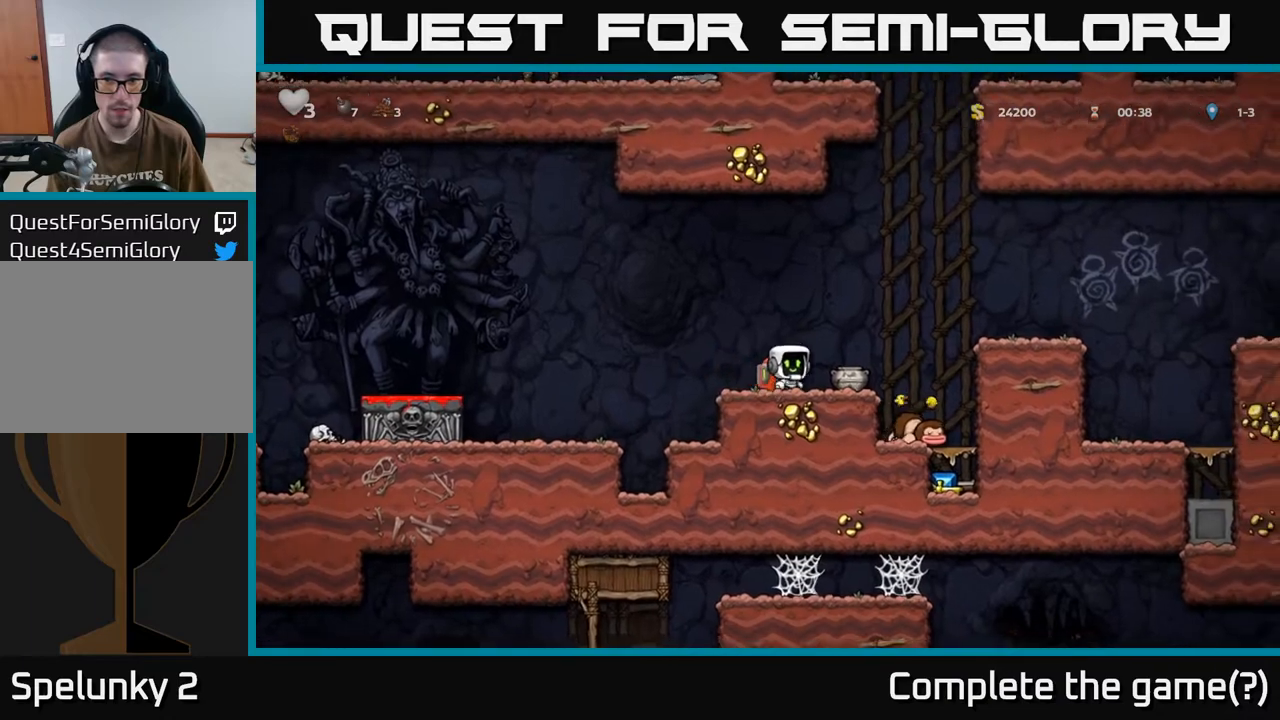
{"buttons": [], "left_stick": "center", "right_stick": "center", "events": [[17, "DPAD_RIGHT", "down"], [33, "A", "down"], [150, "A", "up"], [283, "DPAD_RIGHT", "up"]]}
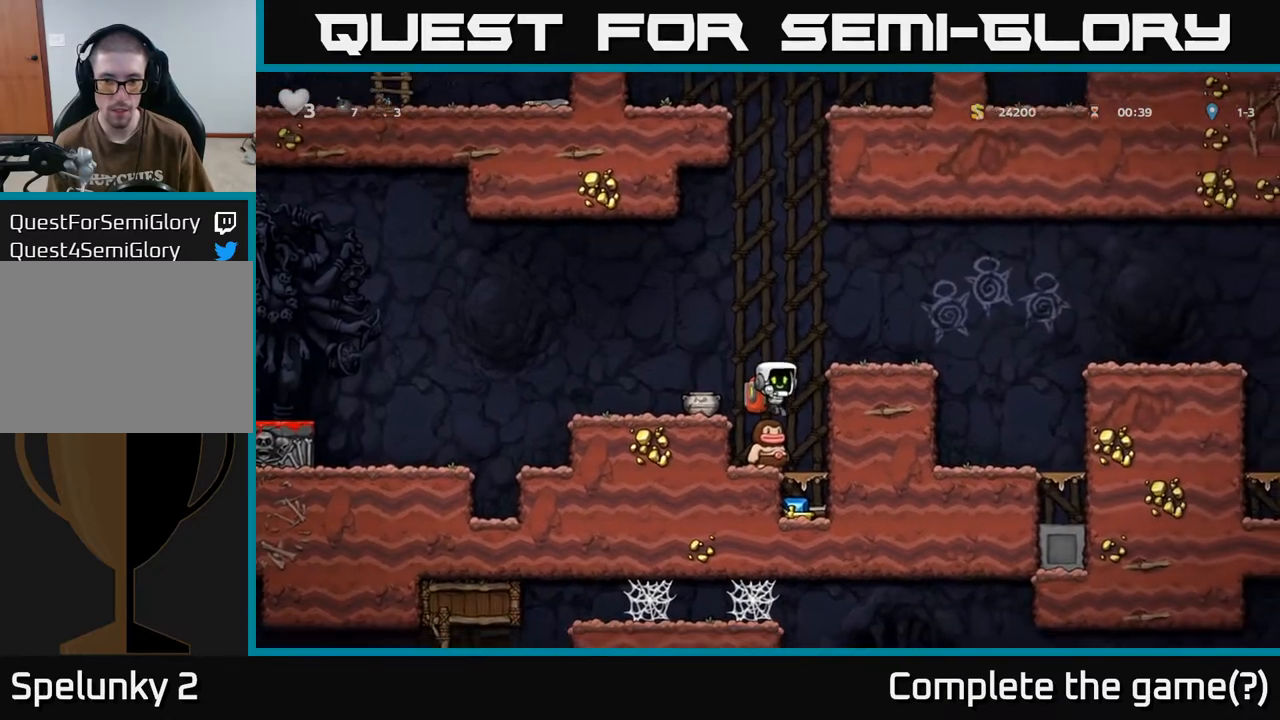
{"buttons": [], "left_stick": "center", "right_stick": "center", "events": []}
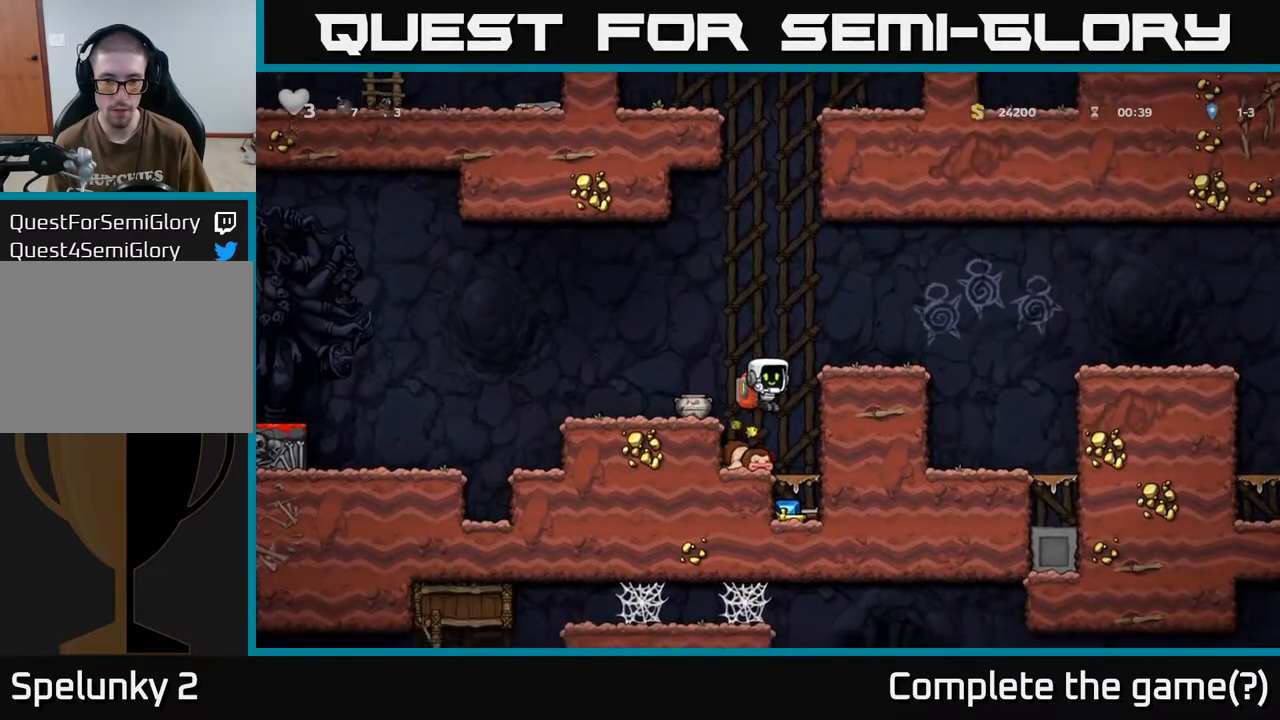
{"buttons": ["A", "DPAD_LEFT"], "left_stick": "center", "right_stick": "center", "events": [[17, "DPAD_DOWN", "down"], [183, "X", "down"], [317, "A", "down"], [317, "DPAD_DOWN", "up"], [317, "X", "up"], [333, "DPAD_LEFT", "down"]]}
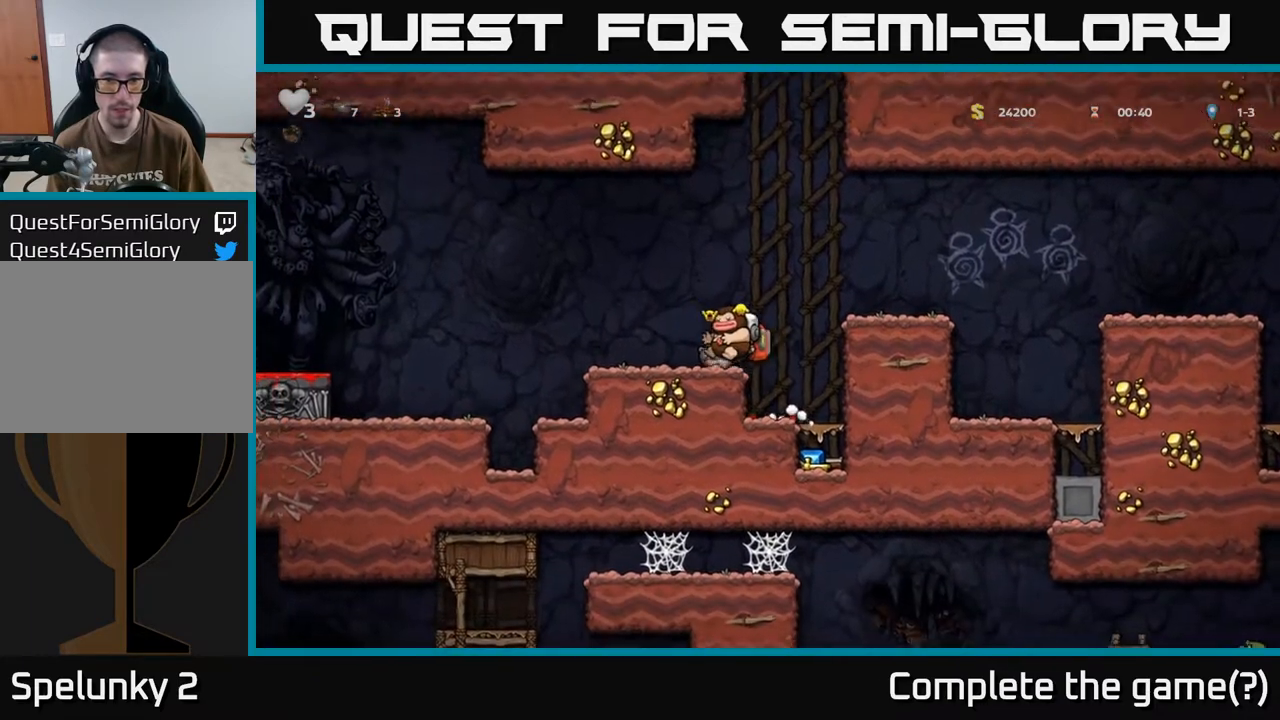
{"buttons": ["A", "DPAD_LEFT"], "left_stick": "center", "right_stick": "center", "events": [[17, "A", "up"], [333, "A", "down"]]}
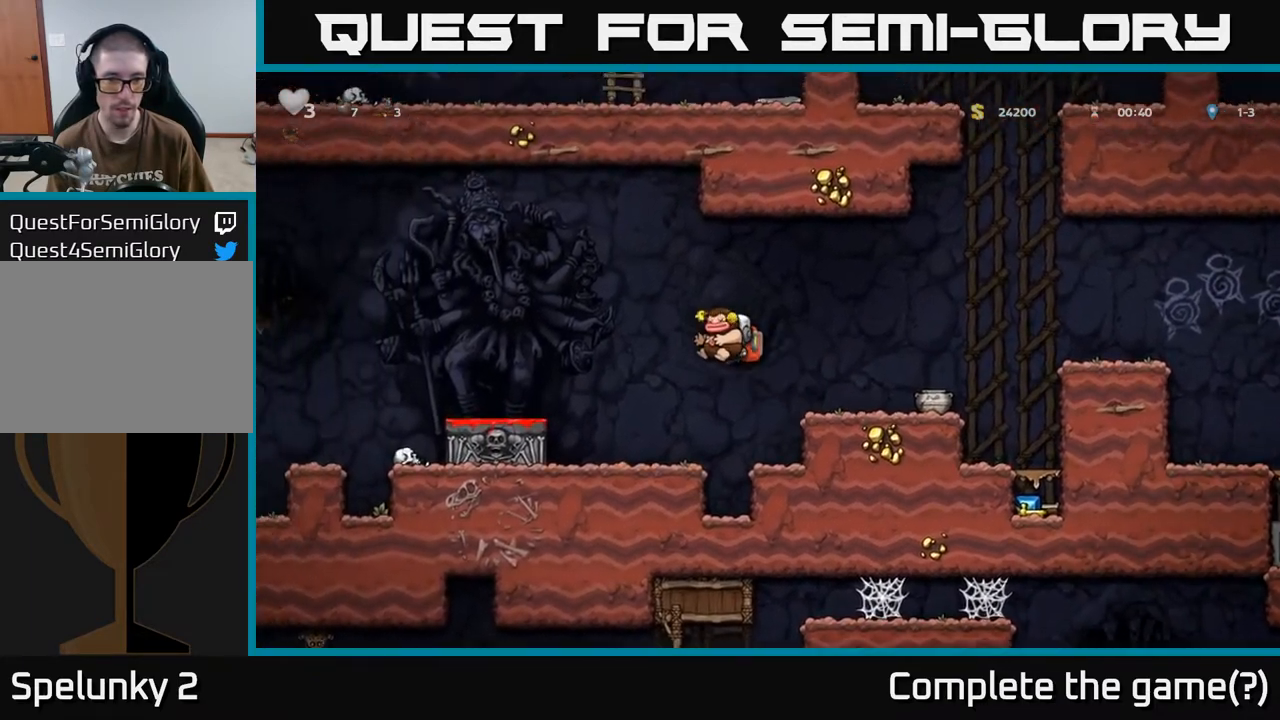
{"buttons": ["X", "DPAD_DOWN"], "left_stick": "center", "right_stick": "center", "events": [[250, "A", "up"], [417, "DPAD_DOWN", "down"], [417, "DPAD_LEFT", "up"], [500, "X", "down"]]}
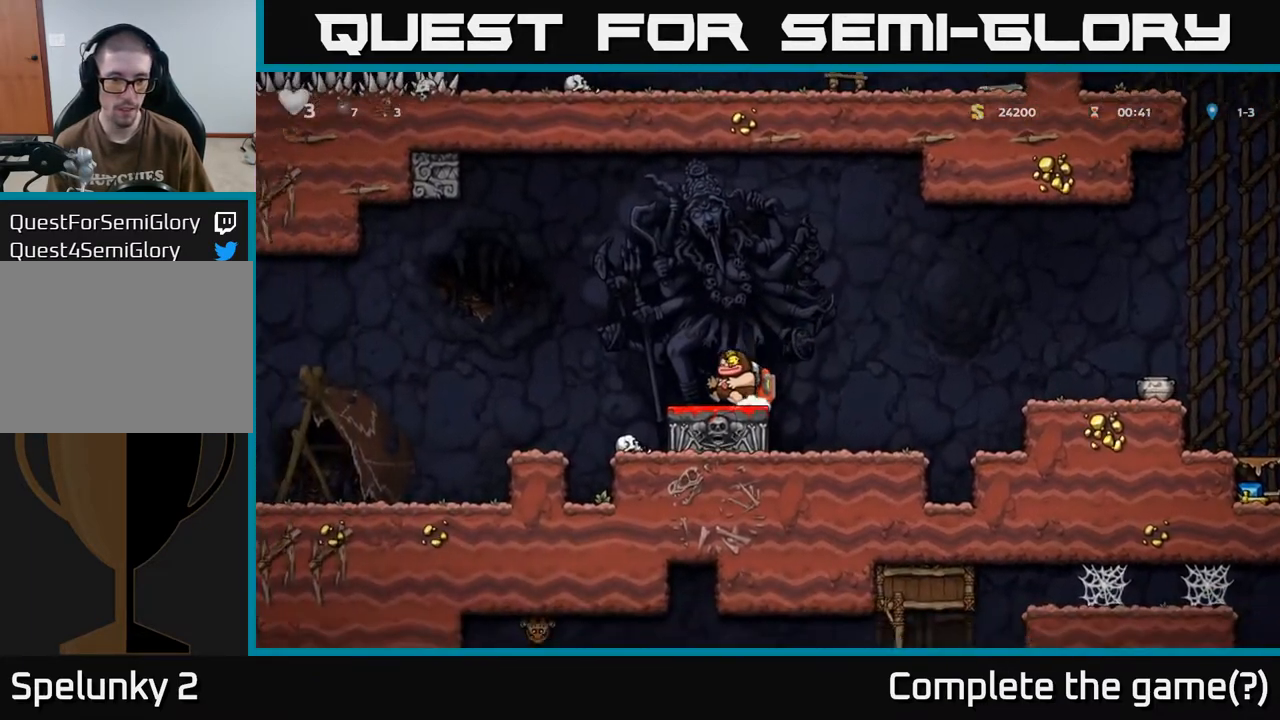
{"buttons": ["DPAD_LEFT"], "left_stick": "center", "right_stick": "center", "events": [[100, "X", "up"], [133, "DPAD_DOWN", "up"], [183, "A", "down"], [183, "DPAD_RIGHT", "down"], [317, "DPAD_RIGHT", "up"], [367, "DPAD_LEFT", "down"], [450, "A", "up"]]}
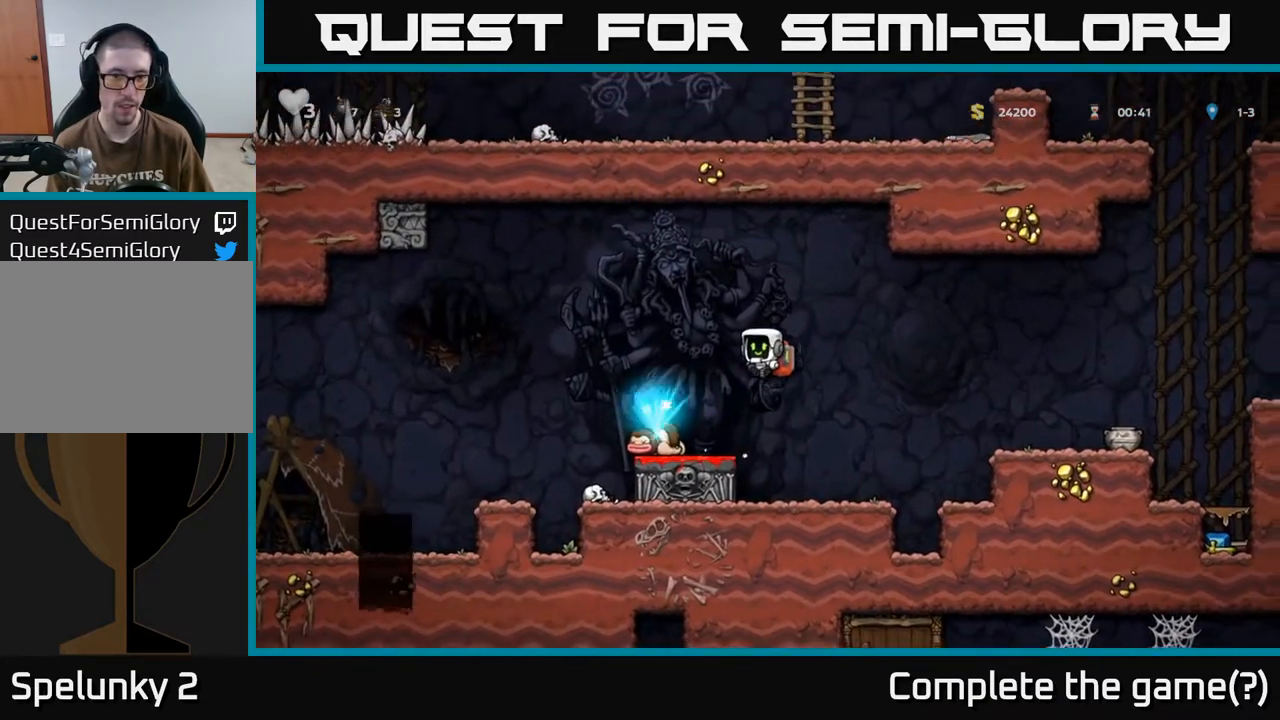
{"buttons": ["DPAD_LEFT"], "left_stick": "center", "right_stick": "center", "events": [[33, "DPAD_LEFT", "up"], [500, "DPAD_LEFT", "down"]]}
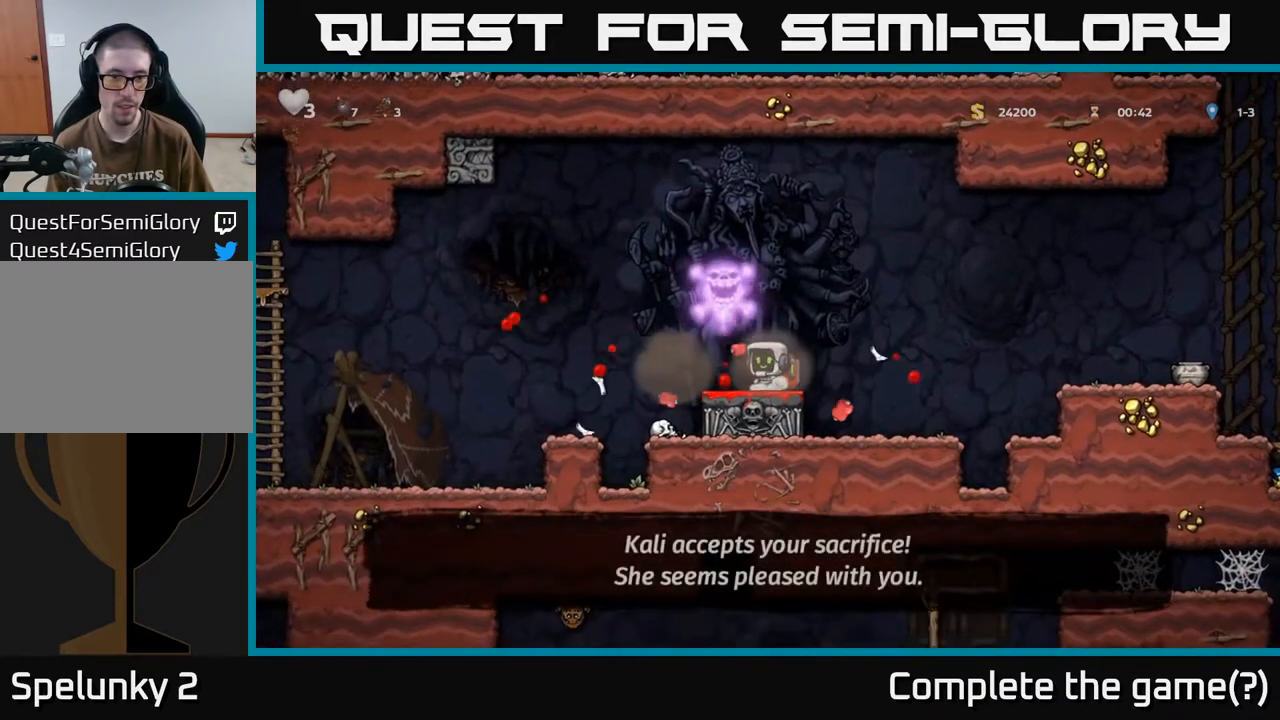
{"buttons": ["A", "DPAD_RIGHT"], "left_stick": "center", "right_stick": "center", "events": [[150, "DPAD_LEFT", "up"], [233, "DPAD_RIGHT", "down"], [350, "A", "down"]]}
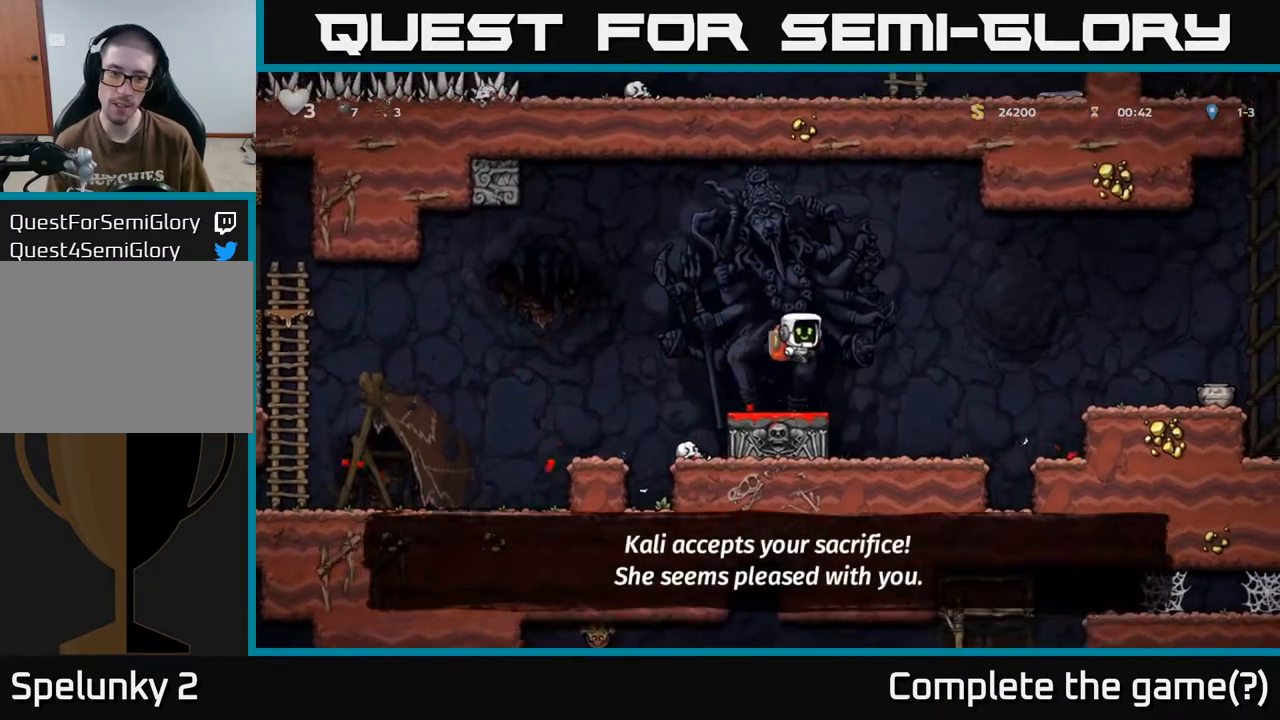
{"buttons": [], "left_stick": "center", "right_stick": "center", "events": [[217, "A", "up"], [417, "DPAD_RIGHT", "up"]]}
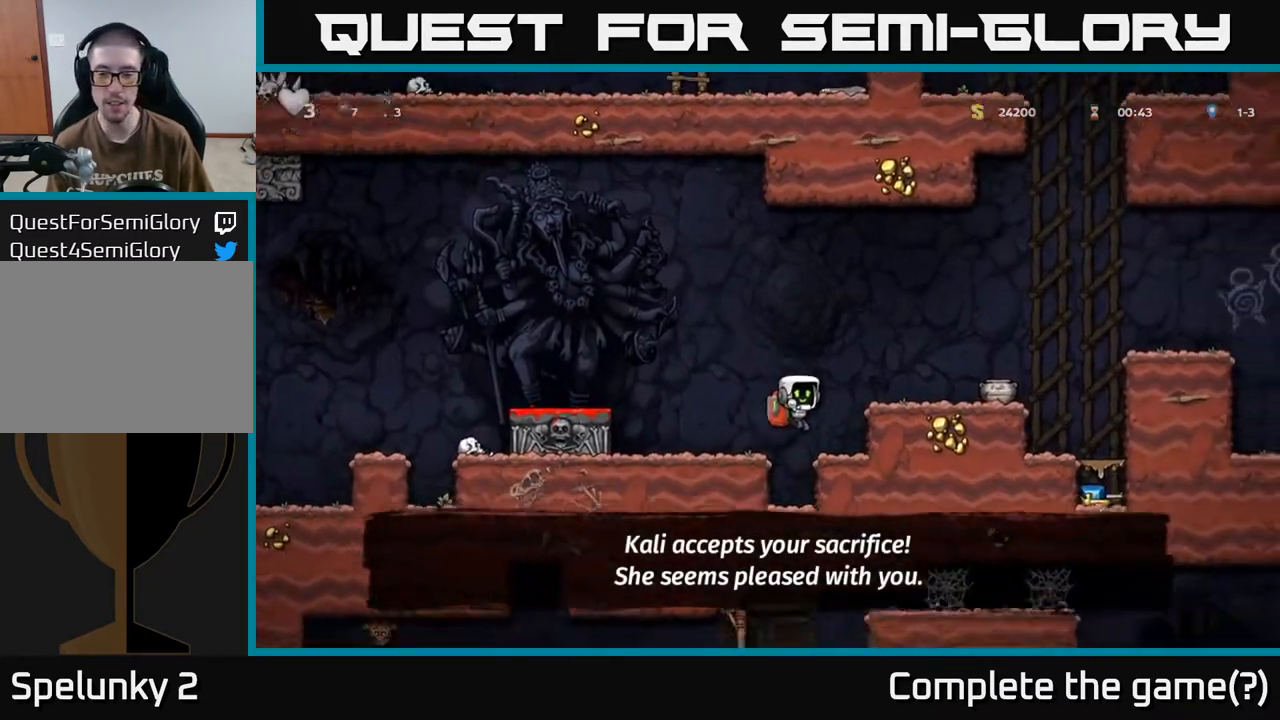
{"buttons": ["DPAD_RIGHT"], "left_stick": "center", "right_stick": "center", "events": [[133, "A", "down"], [367, "DPAD_RIGHT", "down"], [417, "A", "up"]]}
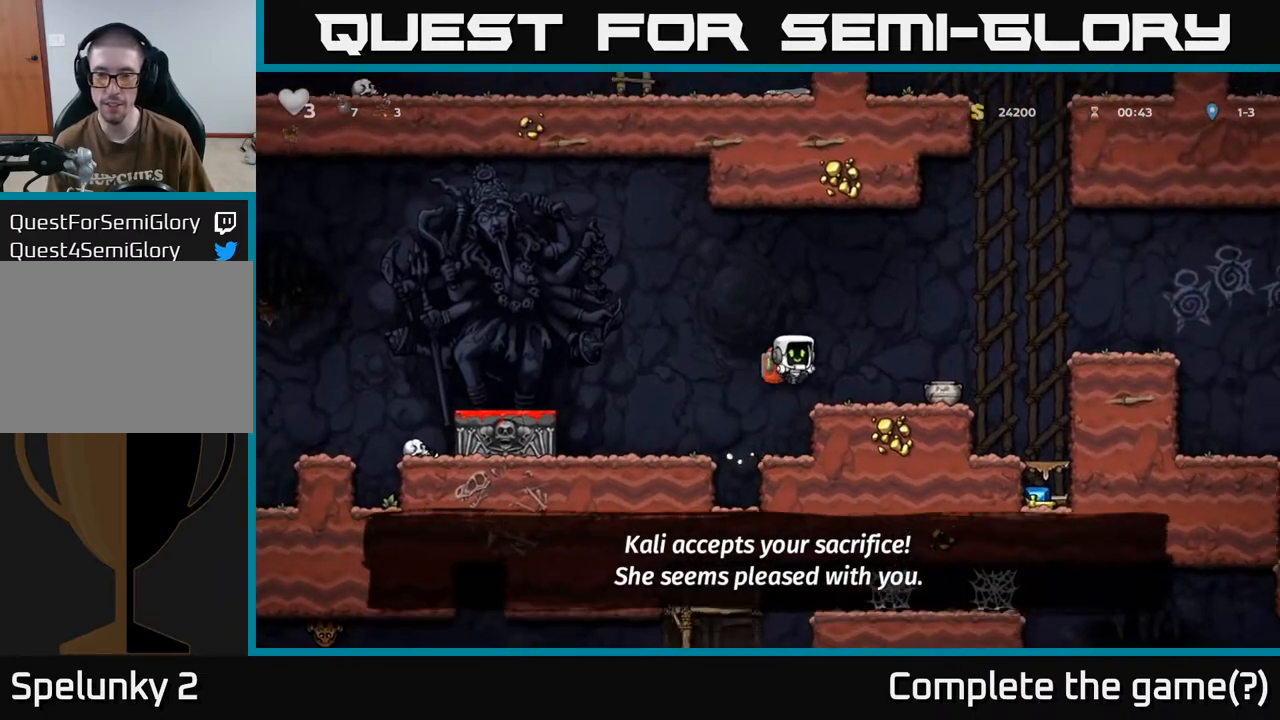
{"buttons": ["DPAD_LEFT"], "left_stick": "center", "right_stick": "center", "events": [[133, "A", "down"], [250, "A", "up"], [283, "DPAD_RIGHT", "up"], [483, "DPAD_LEFT", "down"]]}
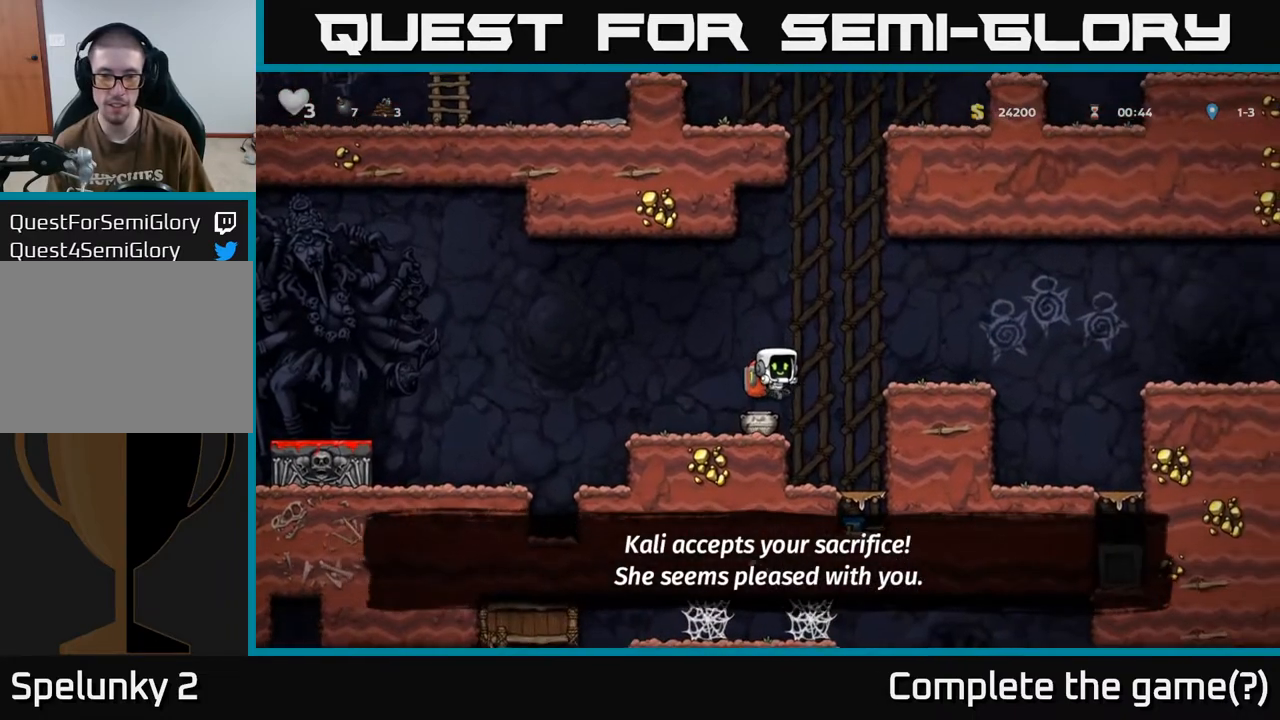
{"buttons": ["A", "DPAD_LEFT"], "left_stick": "center", "right_stick": "center", "events": [[50, "DPAD_LEFT", "up"], [83, "DPAD_DOWN", "down"], [217, "X", "down"], [317, "X", "up"], [383, "DPAD_DOWN", "up"], [433, "DPAD_LEFT", "down"], [467, "A", "down"]]}
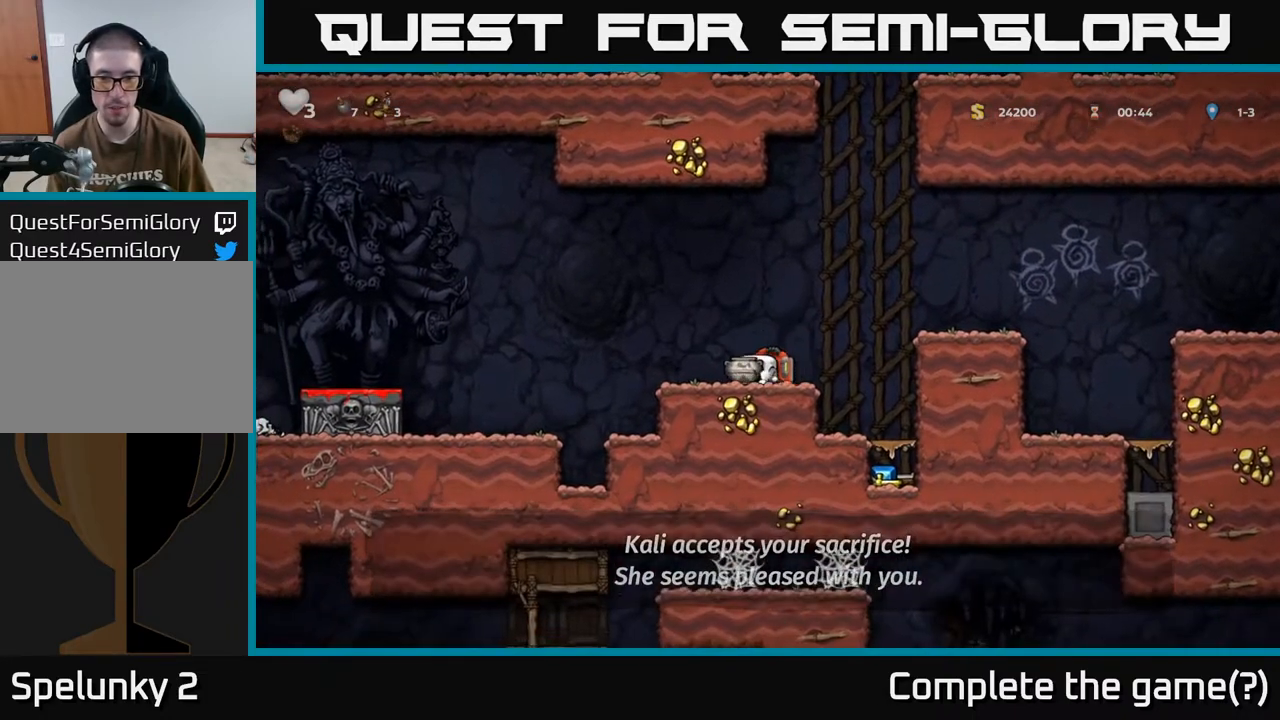
{"buttons": ["DPAD_LEFT"], "left_stick": "center", "right_stick": "center", "events": [[133, "A", "up"], [167, "X", "down"], [233, "X", "up"]]}
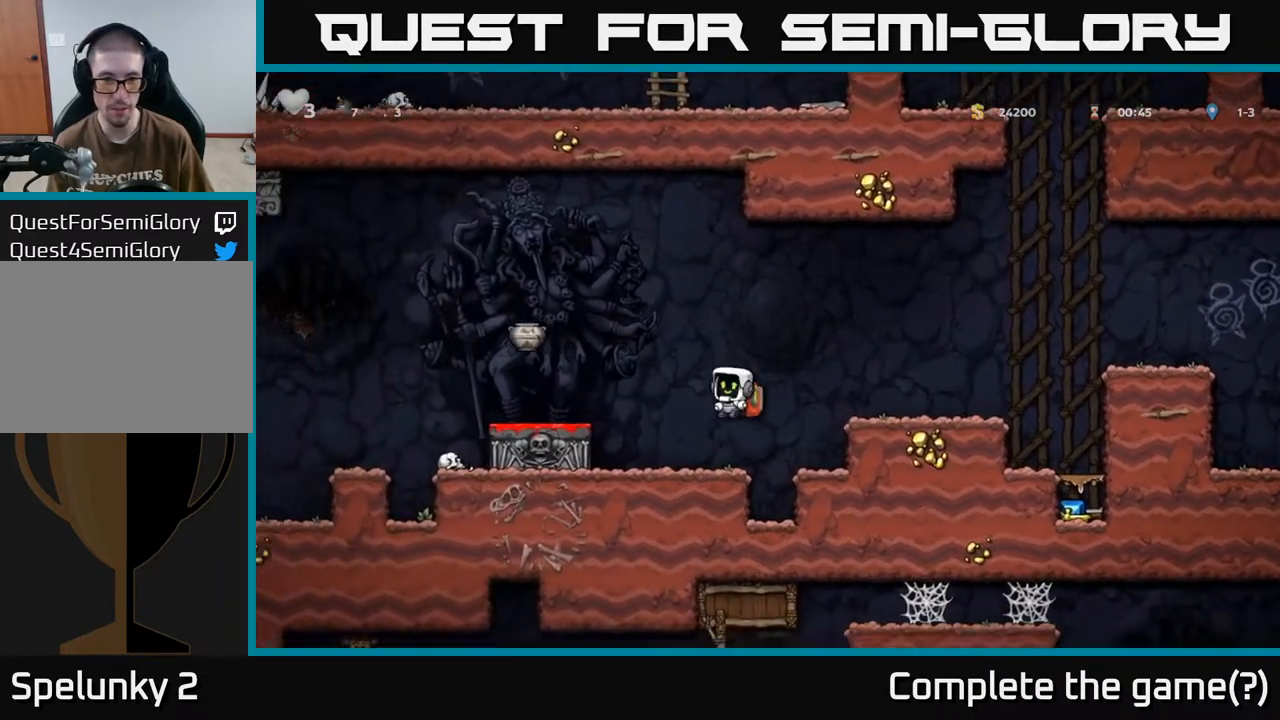
{"buttons": [], "left_stick": "center", "right_stick": "center", "events": [[33, "DPAD_LEFT", "up"]]}
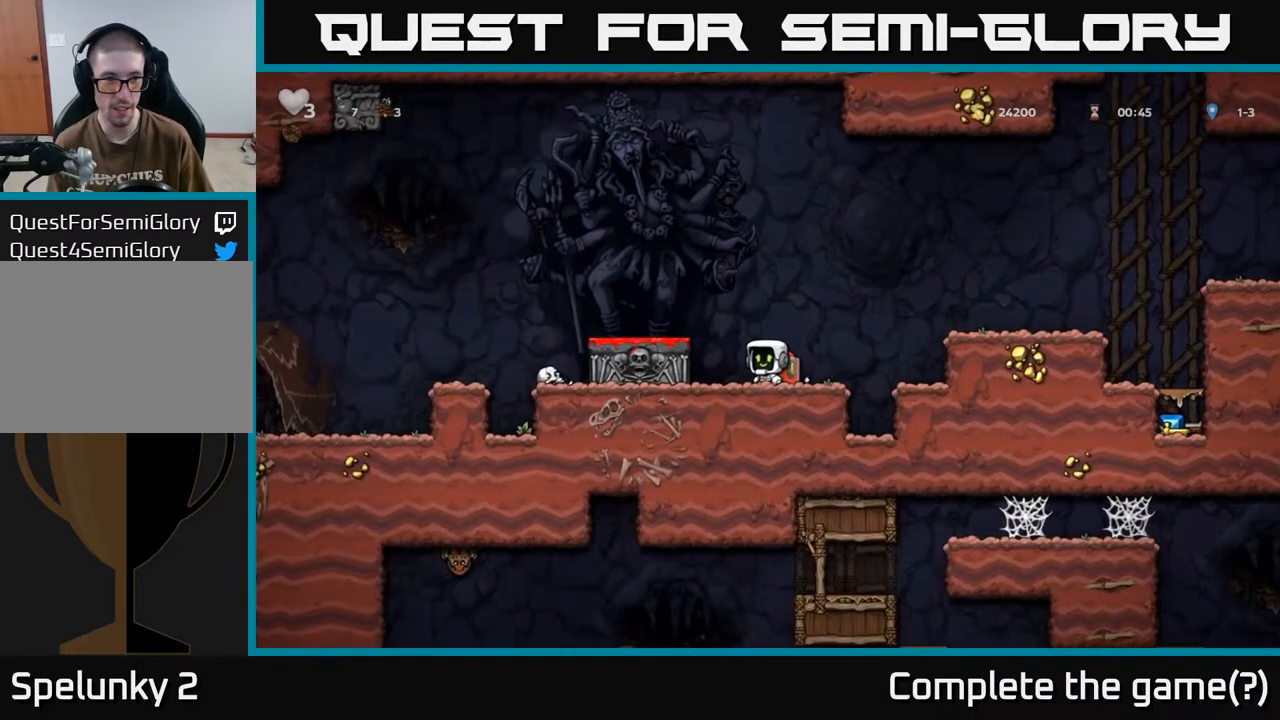
{"buttons": [], "left_stick": "center", "right_stick": "center", "events": []}
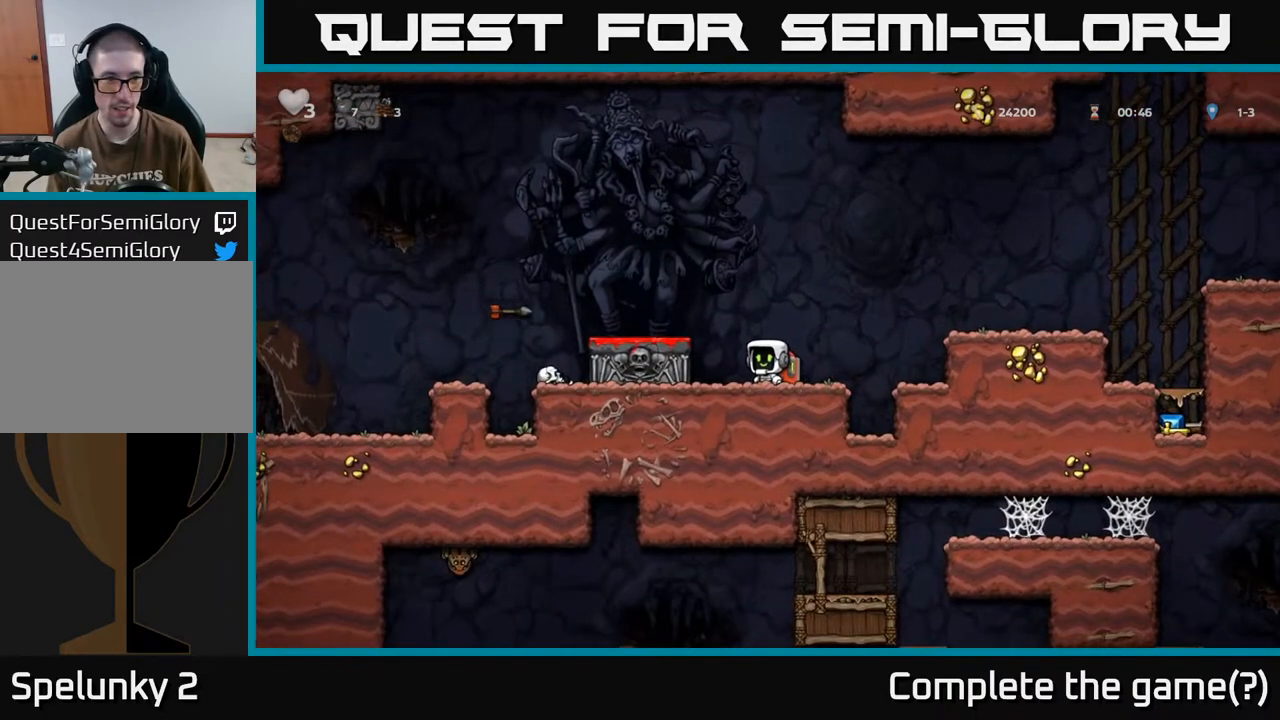
{"buttons": ["A", "DPAD_LEFT"], "left_stick": "center", "right_stick": "center", "events": [[383, "DPAD_LEFT", "down"], [417, "A", "down"]]}
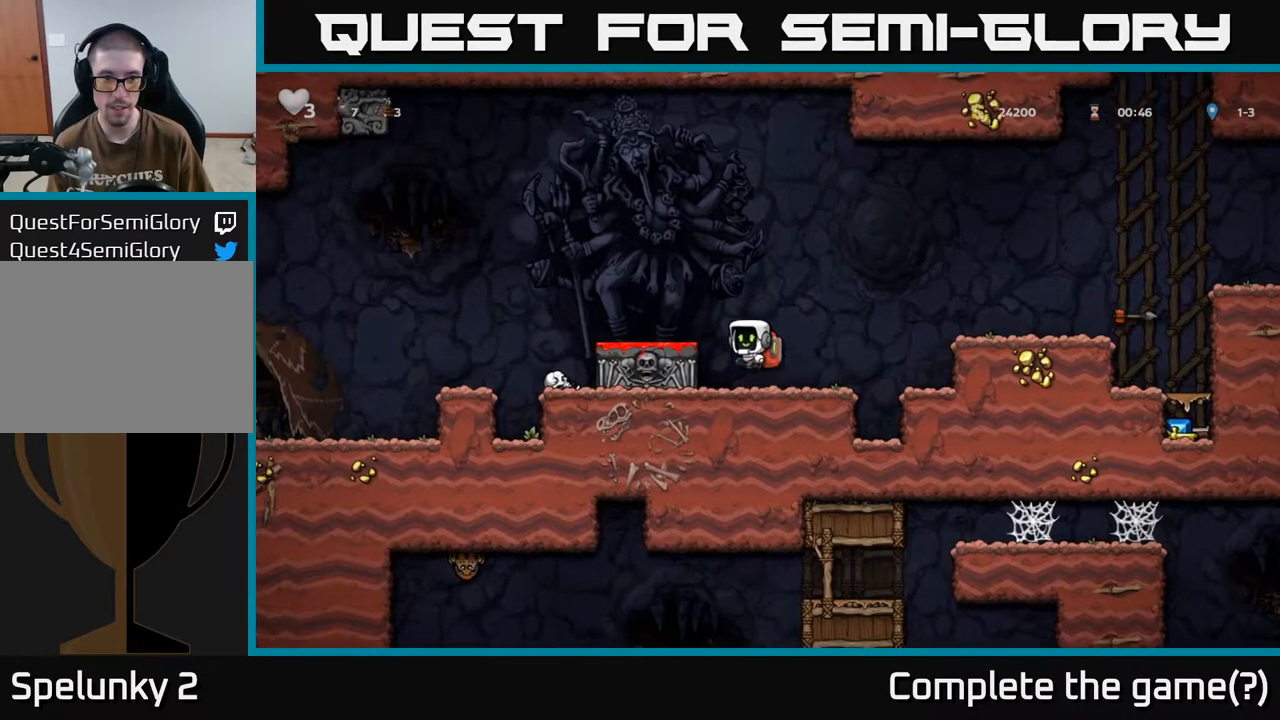
{"buttons": ["DPAD_LEFT"], "left_stick": "center", "right_stick": "center", "events": [[50, "A", "up"], [317, "A", "down"], [433, "A", "up"]]}
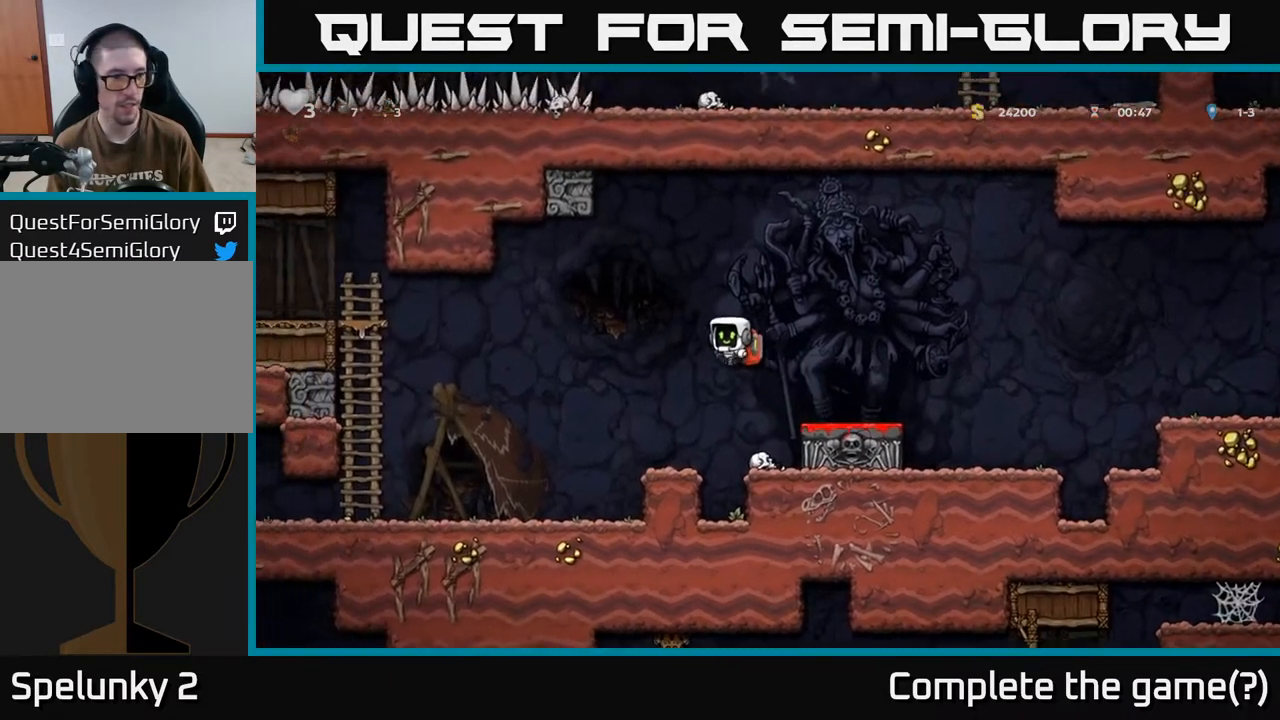
{"buttons": ["DPAD_LEFT"], "left_stick": "center", "right_stick": "center", "events": []}
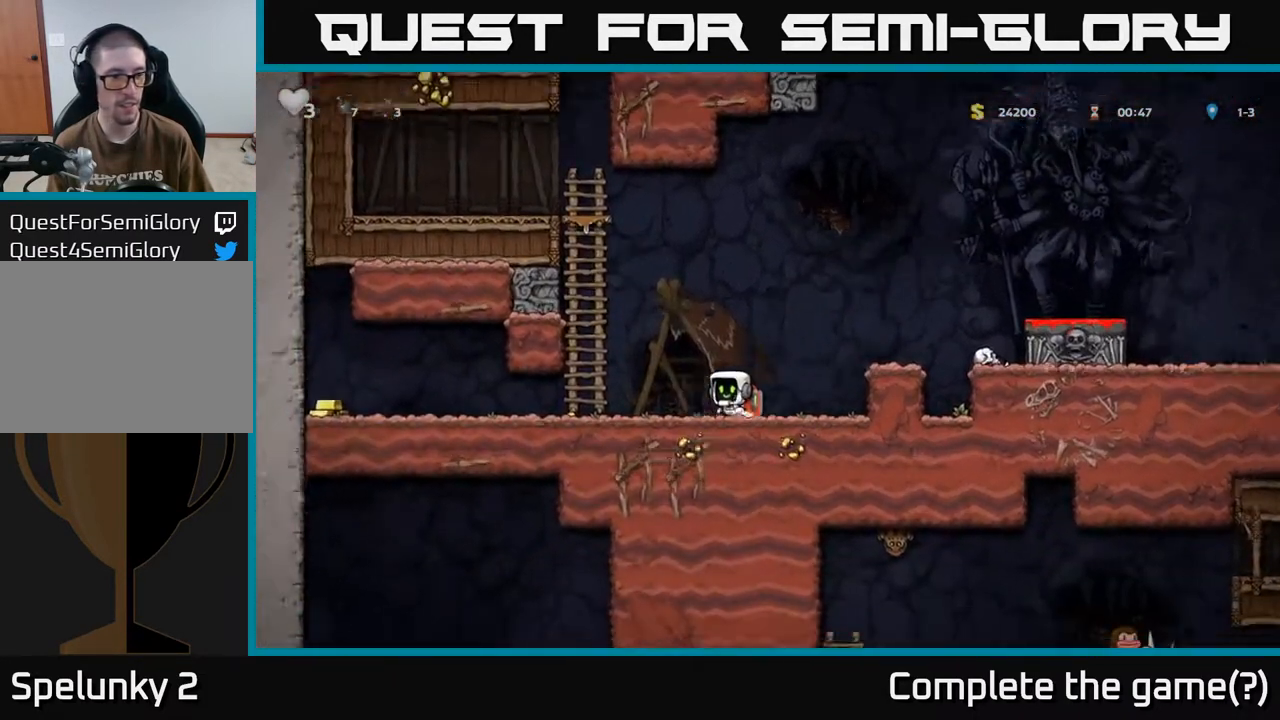
{"buttons": ["DPAD_LEFT"], "left_stick": "center", "right_stick": "center", "events": []}
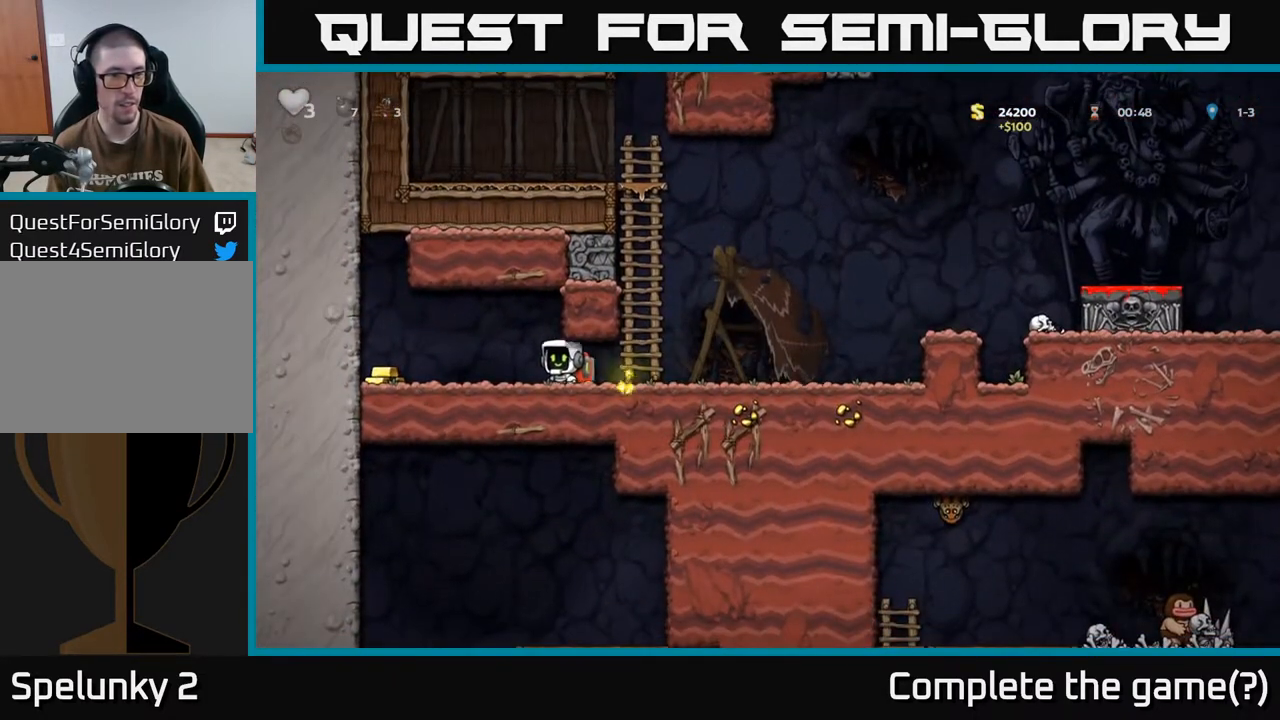
{"buttons": ["DPAD_RIGHT"], "left_stick": "center", "right_stick": "center", "events": [[433, "DPAD_LEFT", "up"], [450, "DPAD_RIGHT", "down"]]}
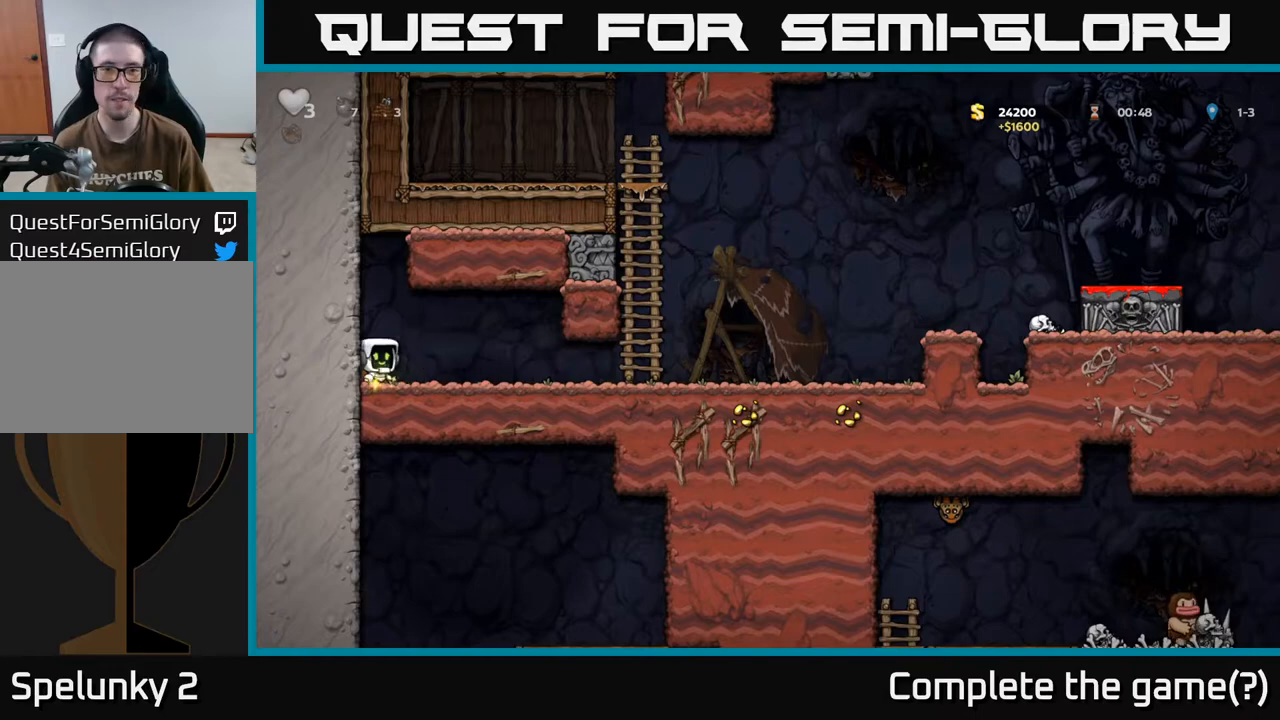
{"buttons": ["DPAD_RIGHT"], "left_stick": "center", "right_stick": "center", "events": []}
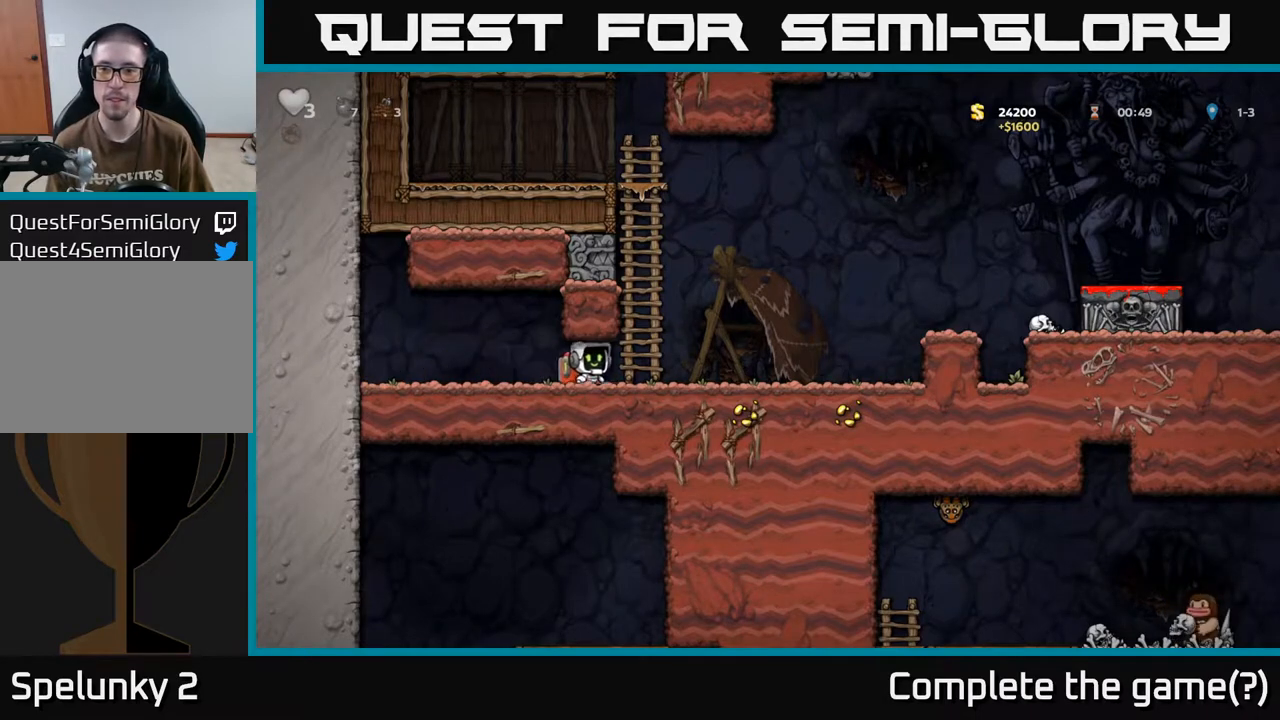
{"buttons": ["DPAD_DOWN"], "left_stick": "center", "right_stick": "center", "events": [[350, "DPAD_DOWN", "down"], [367, "DPAD_RIGHT", "up"]]}
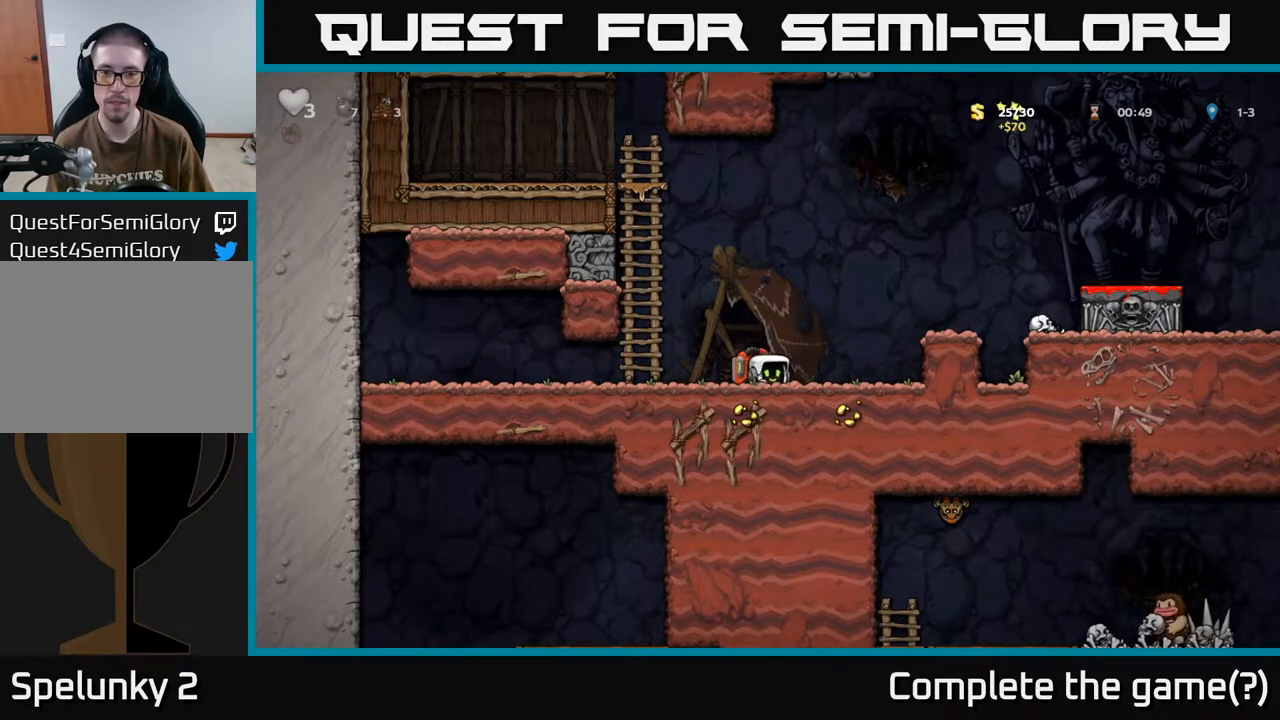
{"buttons": ["DPAD_DOWN"], "left_stick": "center", "right_stick": "center", "events": []}